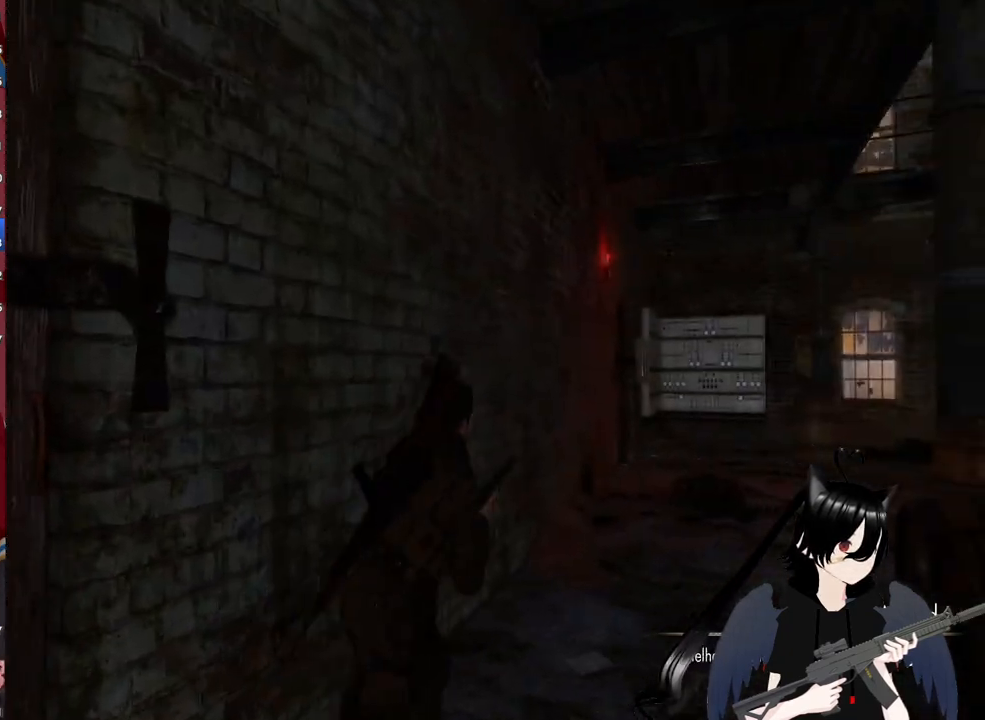
Gameplay with keyboard and mouse; each line is a JSON object with the keys and mouse buttons held at the frame after it. "events" lists presses ("down") and releases ("up") of "1", "2", "3", "4", "5", "a", "alt", "c", "caps_lock", "ctrl", "d", "e", "f", "g", "q", "r", "s", "shift", "space", "t", "tab", "v", "w", "x", "z", "mouse_left", "mouse_wheel" and "mouse_right" between this image and that frame as [ms after this image, input, new state], when the widget could be followed in between. "mouse_left", "mouse_wheel", "mouse_right" = the "left", "wheel", "right" buttons of the "mouse" list. No other keys are recorded. "wheel" means that the mouse wheel is clicked or scrolled. "mouse_move" is the direction in which the mouse moves at that frame (one of eight, or "still"), when it could be read.
{"keys": ["w"], "mouse": [], "mouse_move": "still", "events": [[120, "d", "up"]]}
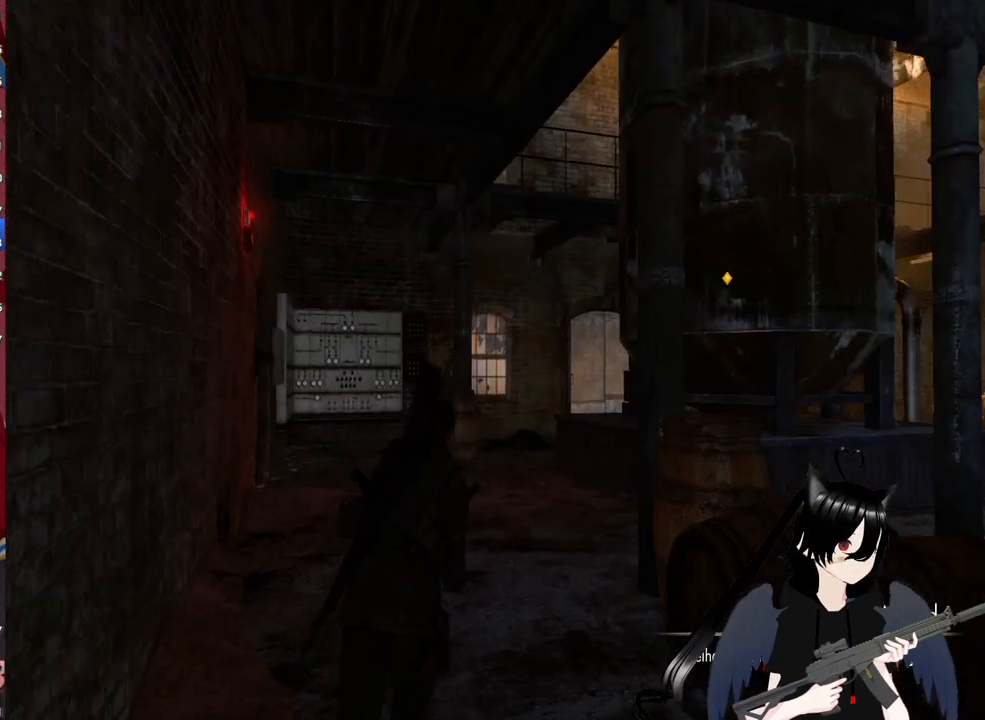
{"keys": ["shift", "w"], "mouse": [], "mouse_move": "still", "events": [[360, "shift", "down"]]}
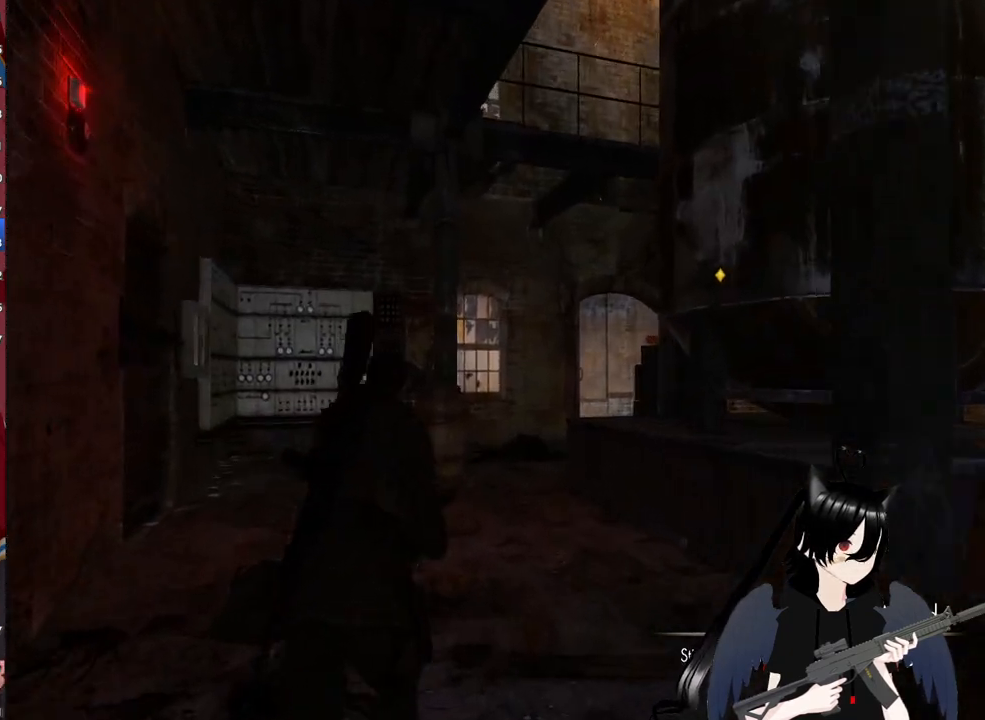
{"keys": ["shift", "w"], "mouse": [], "mouse_move": "right", "events": []}
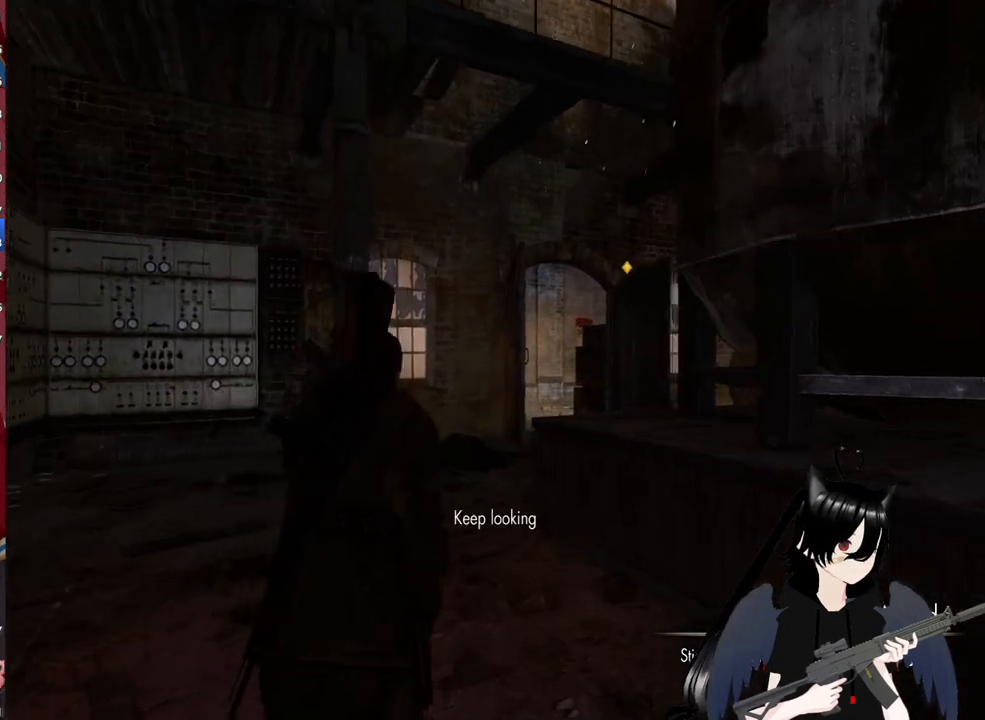
{"keys": ["shift", "w"], "mouse": [], "mouse_move": "up-right", "events": []}
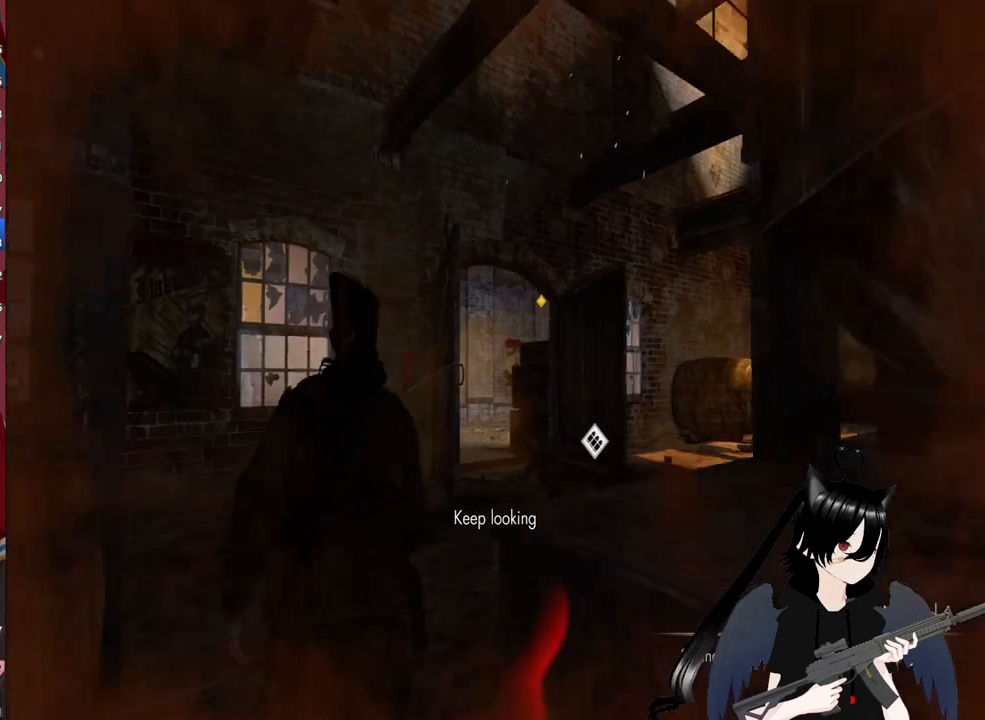
{"keys": ["d", "shift", "w"], "mouse": [], "mouse_move": "right", "events": [[460, "d", "down"]]}
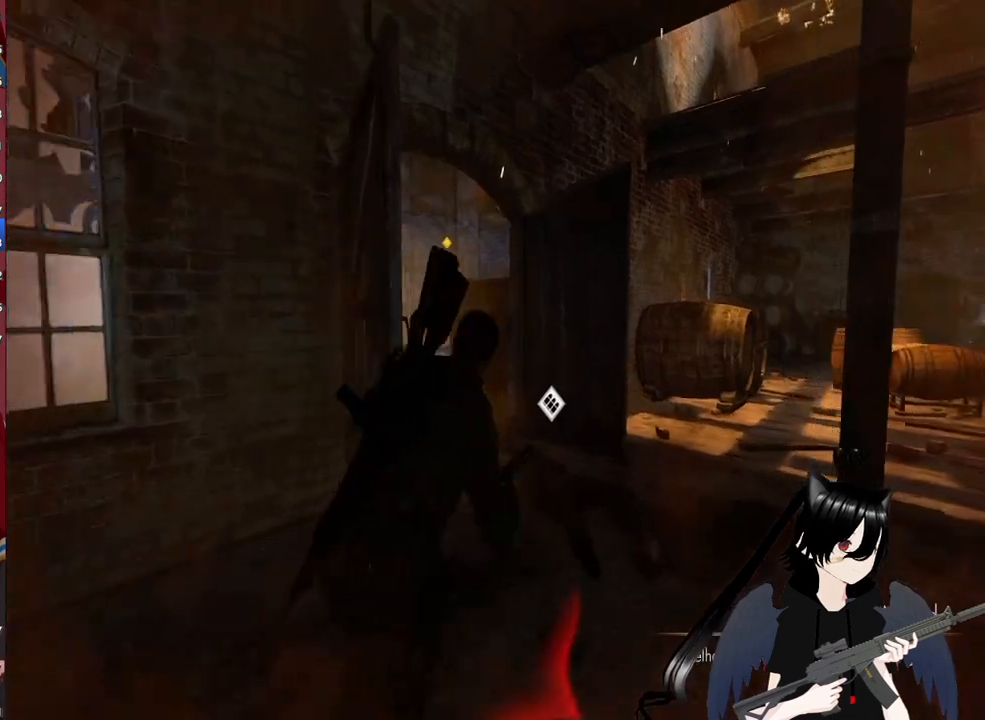
{"keys": ["a", "shift", "w"], "mouse": [], "mouse_move": "still", "events": [[240, "d", "up"], [280, "a", "down"]]}
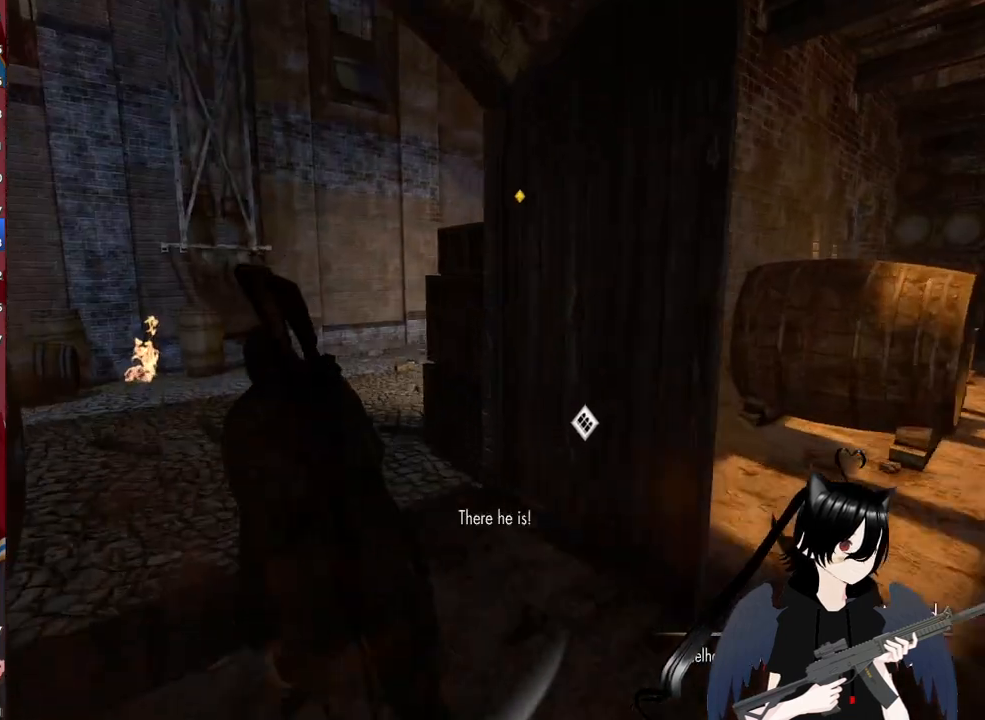
{"keys": ["shift", "w"], "mouse": [], "mouse_move": "still", "events": [[240, "a", "up"]]}
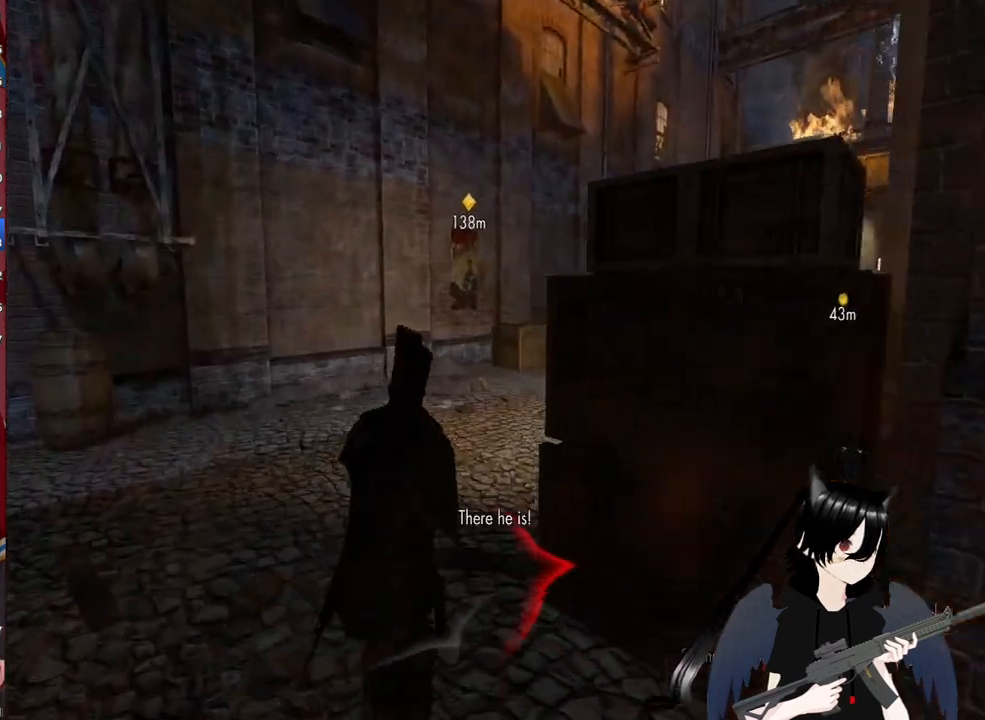
{"keys": ["d", "w"], "mouse": [], "mouse_move": "right", "events": [[320, "shift", "up"], [400, "d", "down"]]}
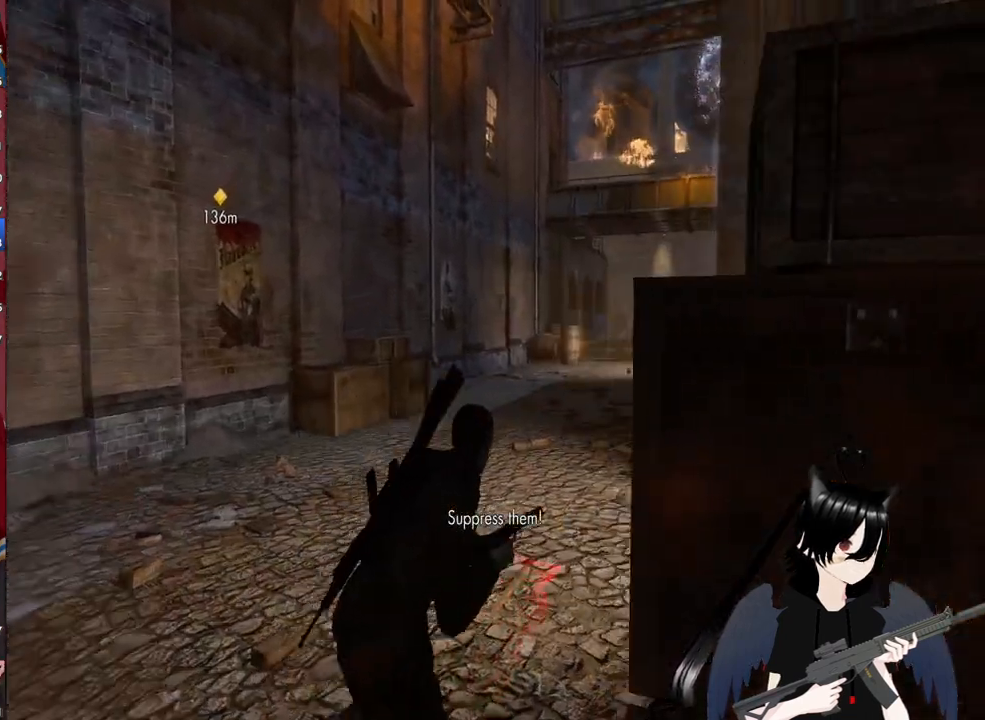
{"keys": ["w"], "mouse": [], "mouse_move": "still", "events": [[80, "d", "up"]]}
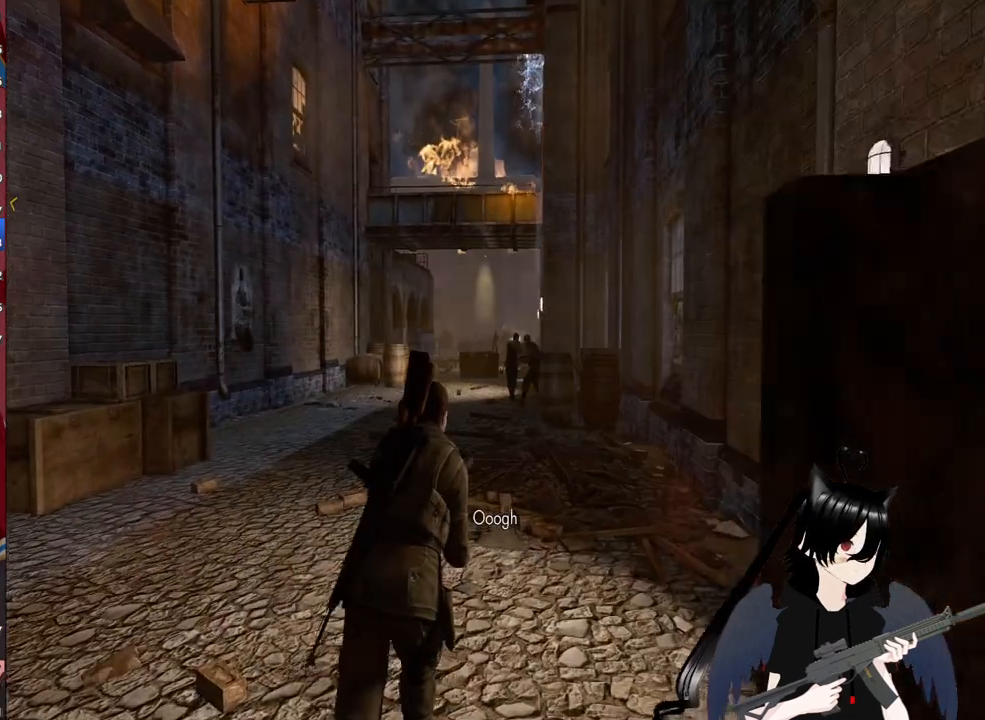
{"keys": ["c"], "mouse": ["right"], "mouse_move": "up-left", "events": [[360, "mouse_right", "down"], [480, "c", "down"], [480, "w", "up"]]}
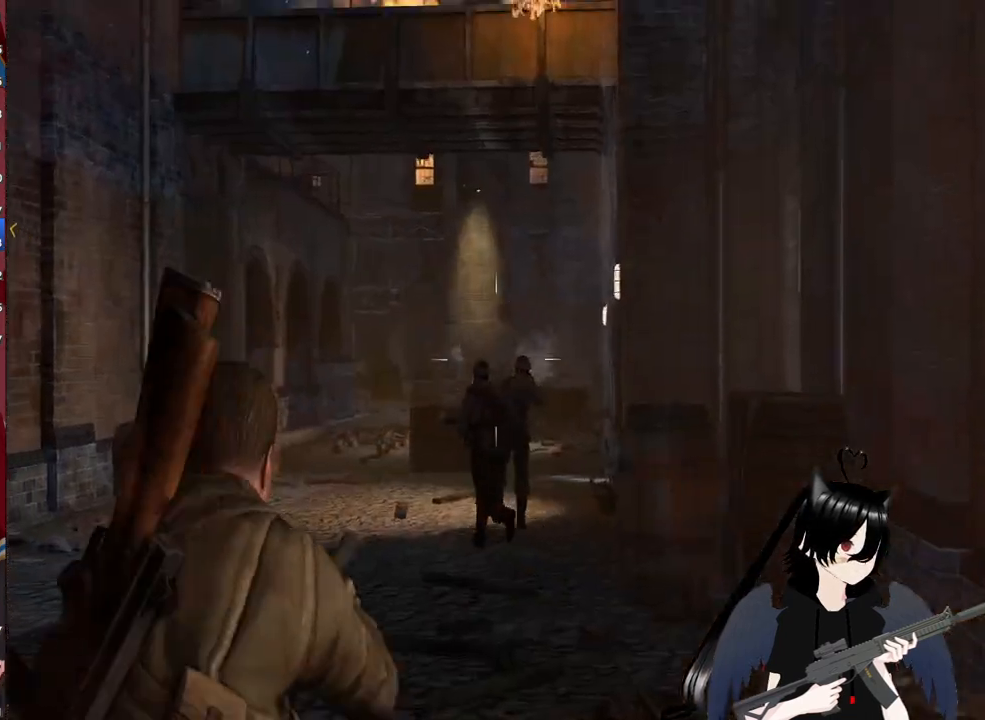
{"keys": [], "mouse": ["right"], "mouse_move": "still", "events": [[120, "c", "up"]]}
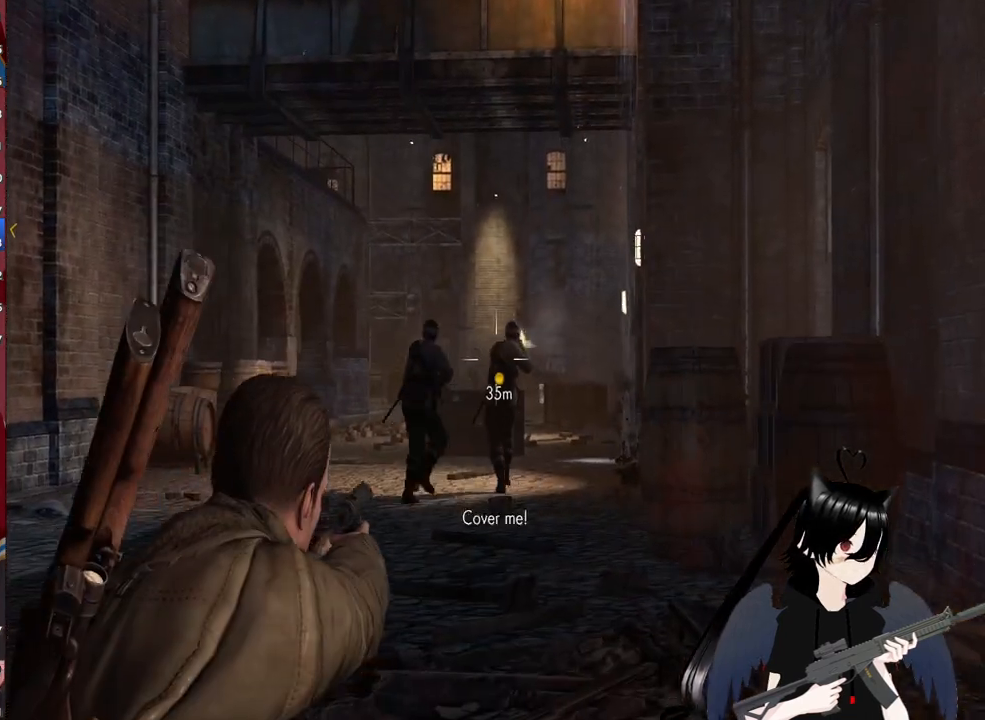
{"keys": [], "mouse": ["right"], "mouse_move": "down-left", "events": [[280, "mouse_left", "down"], [420, "mouse_left", "up"]]}
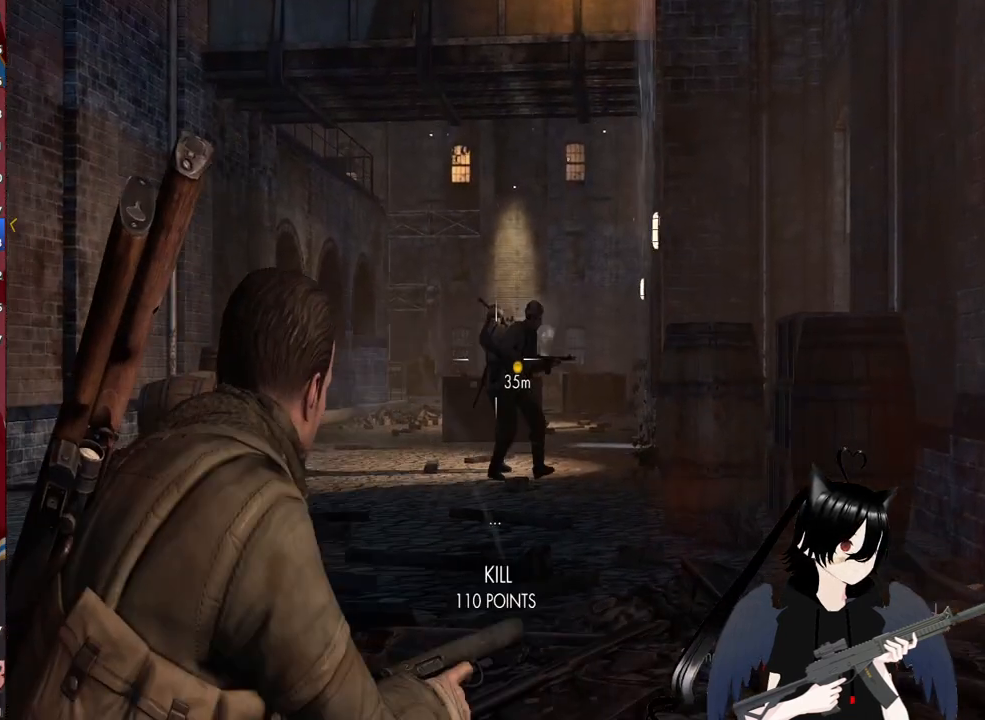
{"keys": [], "mouse": ["right"], "mouse_move": "up-right", "events": []}
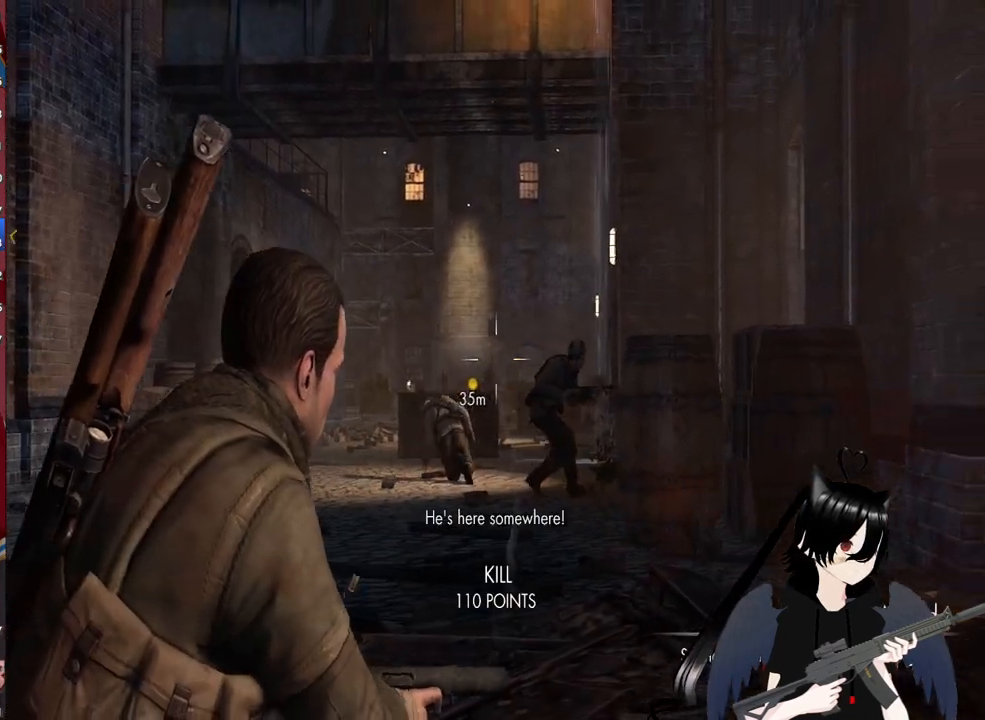
{"keys": [], "mouse": ["right"], "mouse_move": "still", "events": []}
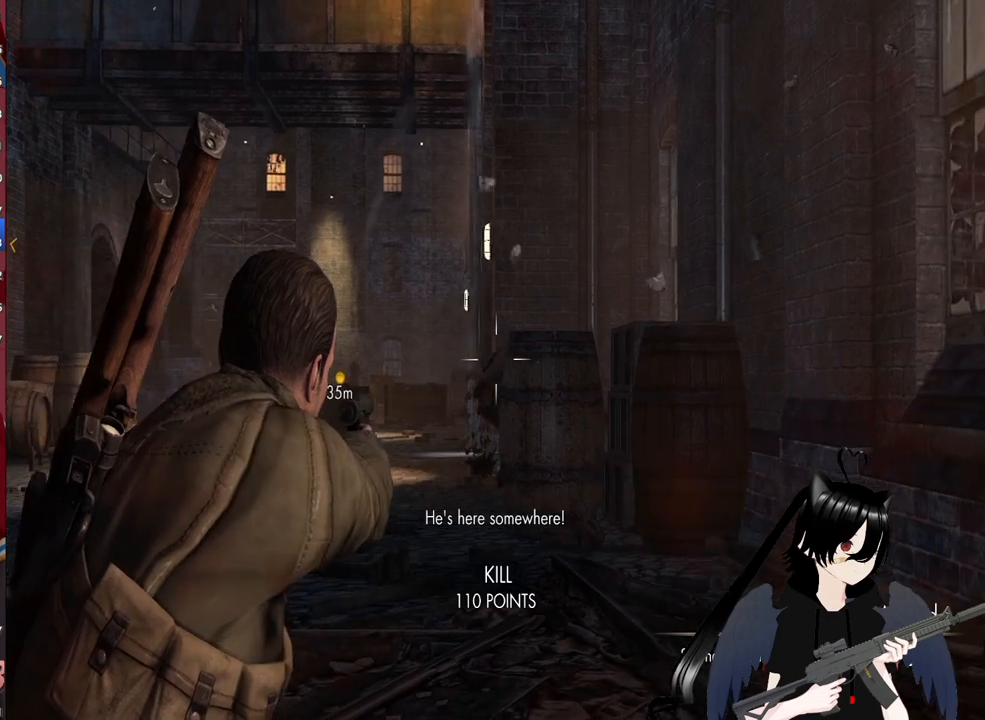
{"keys": ["c", "w"], "mouse": [], "mouse_move": "still", "events": [[180, "w", "down"], [240, "mouse_right", "up"], [340, "c", "down"]]}
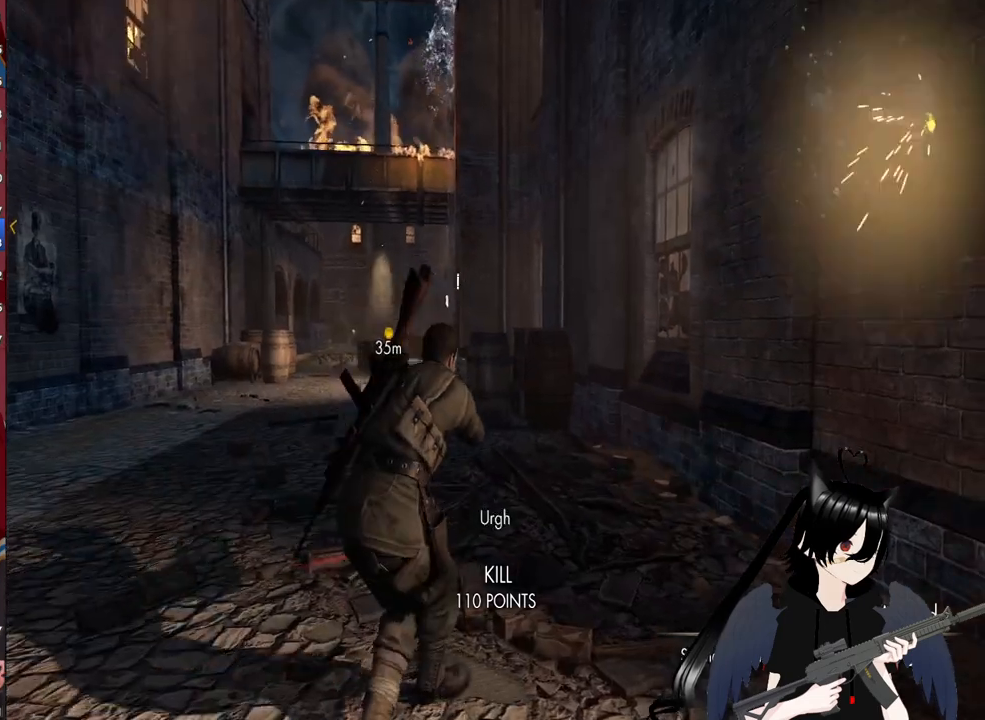
{"keys": ["c", "w"], "mouse": [], "mouse_move": "still", "events": [[20, "d", "down"], [120, "c", "up"], [340, "d", "up"], [440, "c", "down"]]}
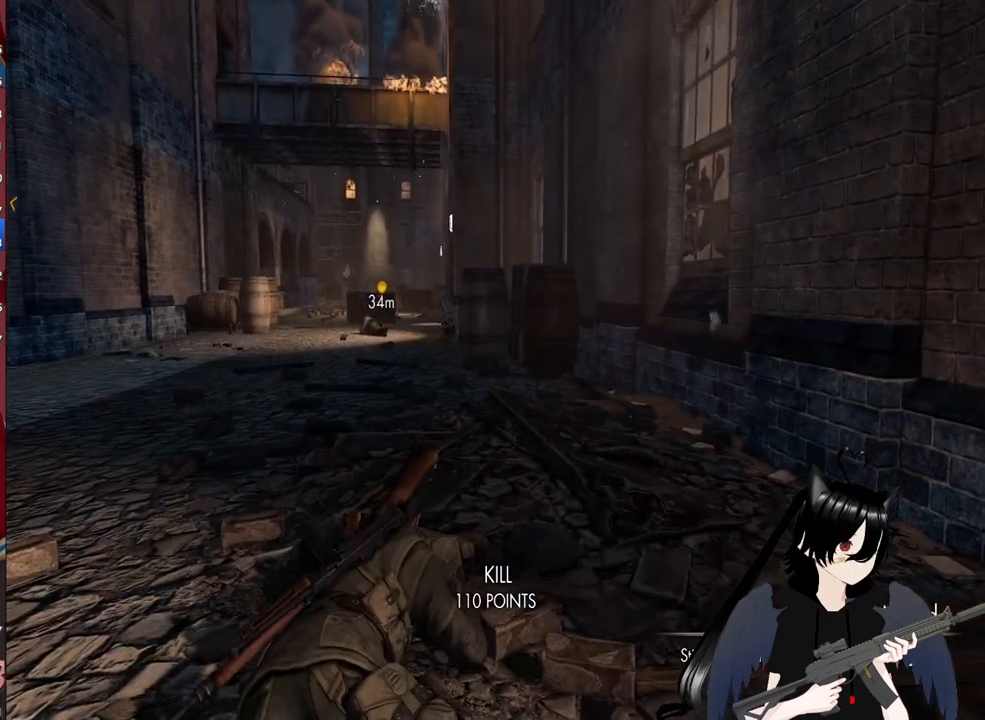
{"keys": ["w"], "mouse": [], "mouse_move": "still", "events": [[80, "c", "up"], [260, "c", "down"], [360, "c", "up"]]}
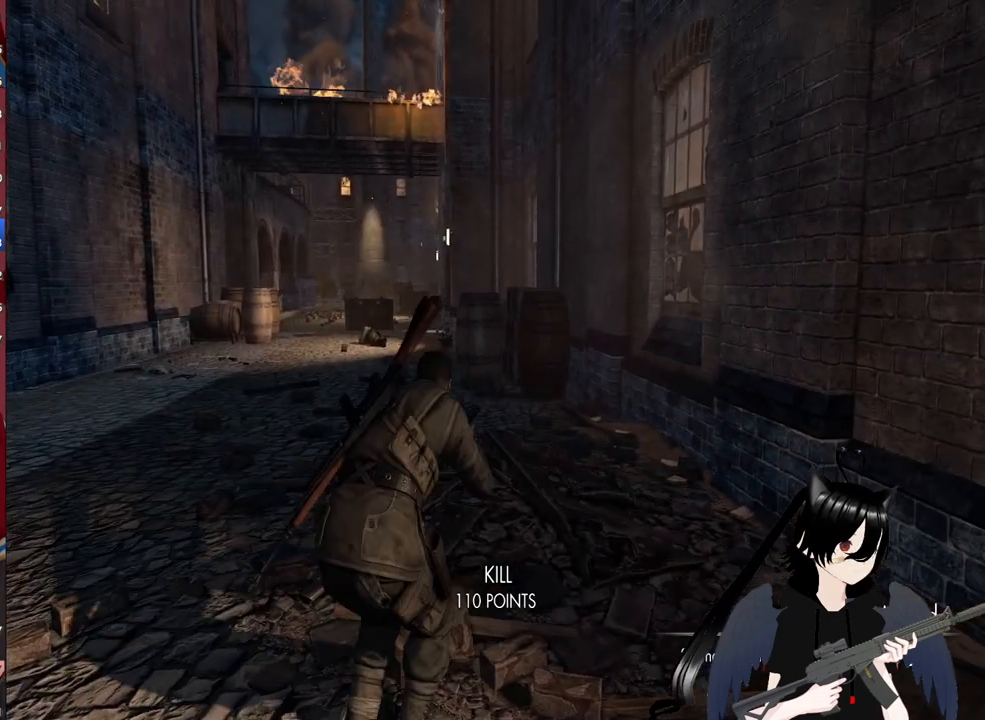
{"keys": ["c", "w"], "mouse": [], "mouse_move": "still", "events": [[480, "c", "down"]]}
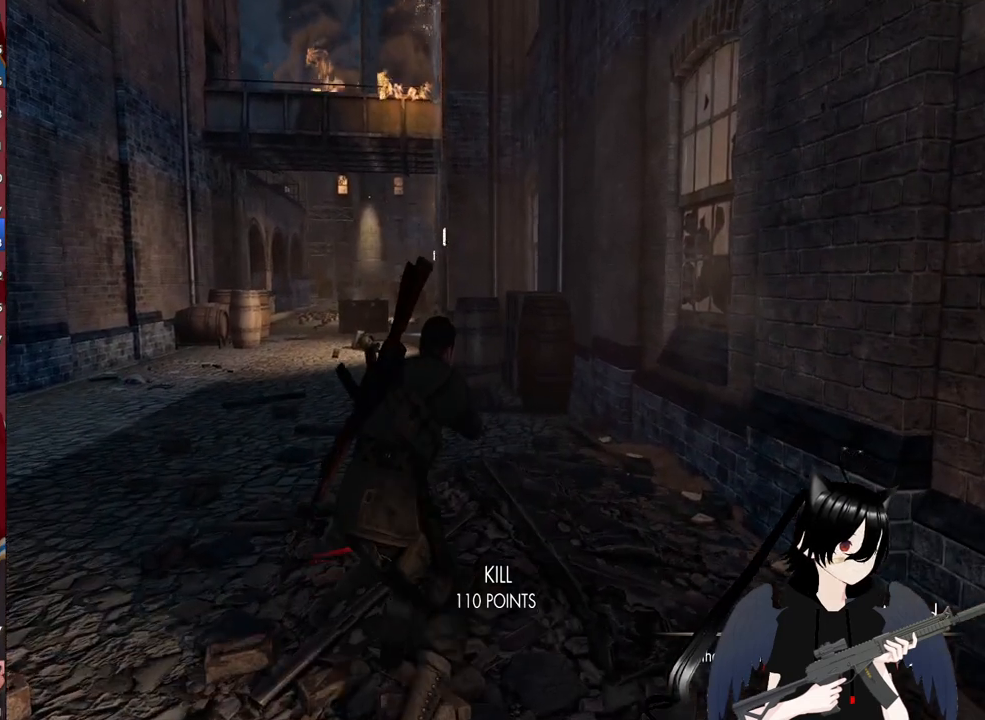
{"keys": ["w"], "mouse": [], "mouse_move": "still", "events": [[160, "c", "up"], [200, "a", "down"], [340, "a", "up"]]}
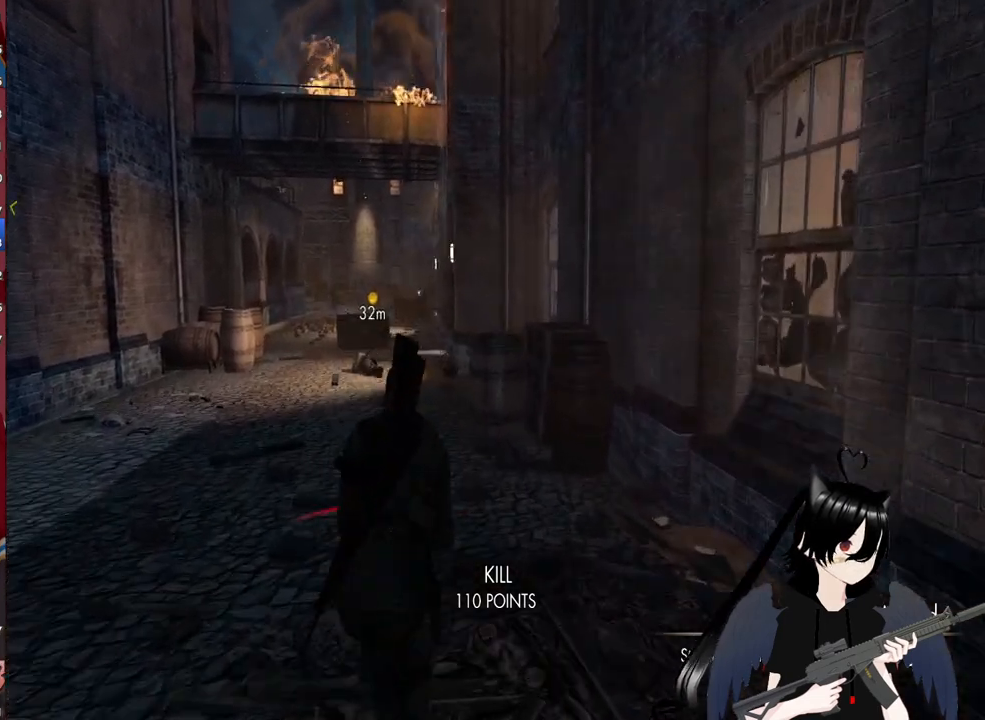
{"keys": ["w"], "mouse": [], "mouse_move": "still", "events": [[180, "a", "down"], [260, "a", "up"]]}
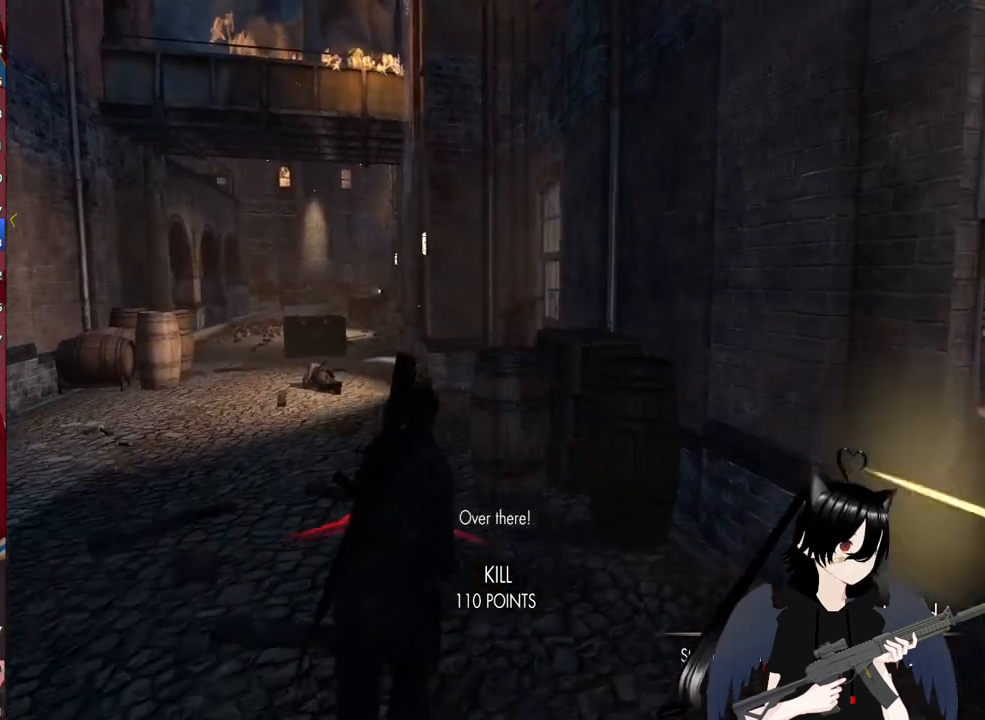
{"keys": ["w"], "mouse": ["right"], "mouse_move": "still", "events": [[40, "a", "down"], [240, "a", "up"], [240, "mouse_right", "down"]]}
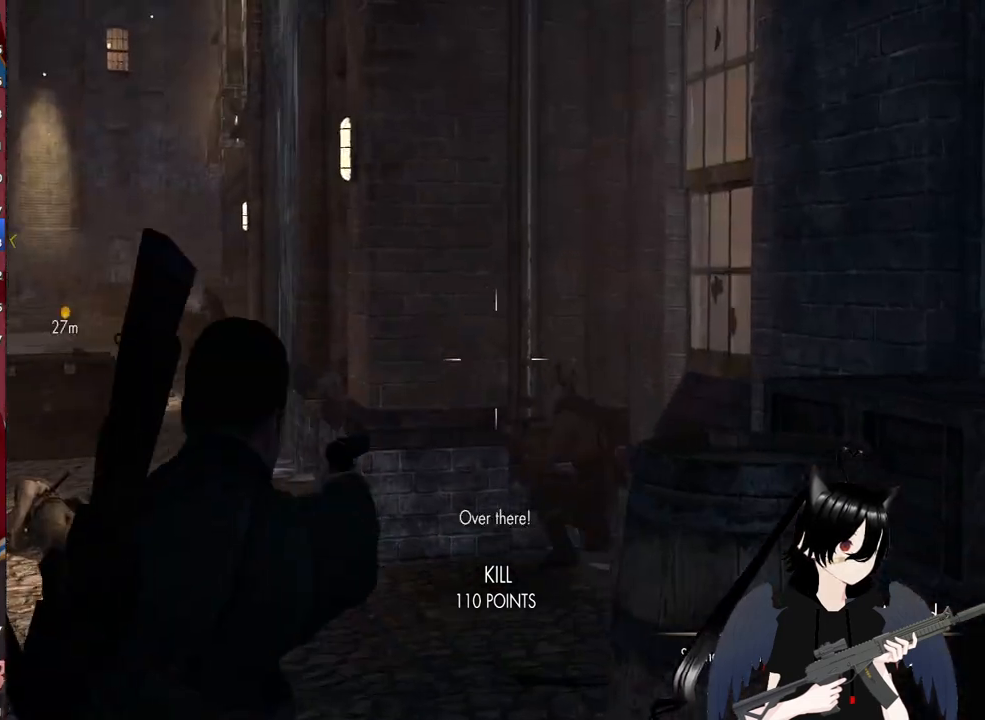
{"keys": ["w"], "mouse": ["left", "right"], "mouse_move": "still", "events": [[60, "w", "up"], [400, "mouse_left", "down"], [500, "w", "down"]]}
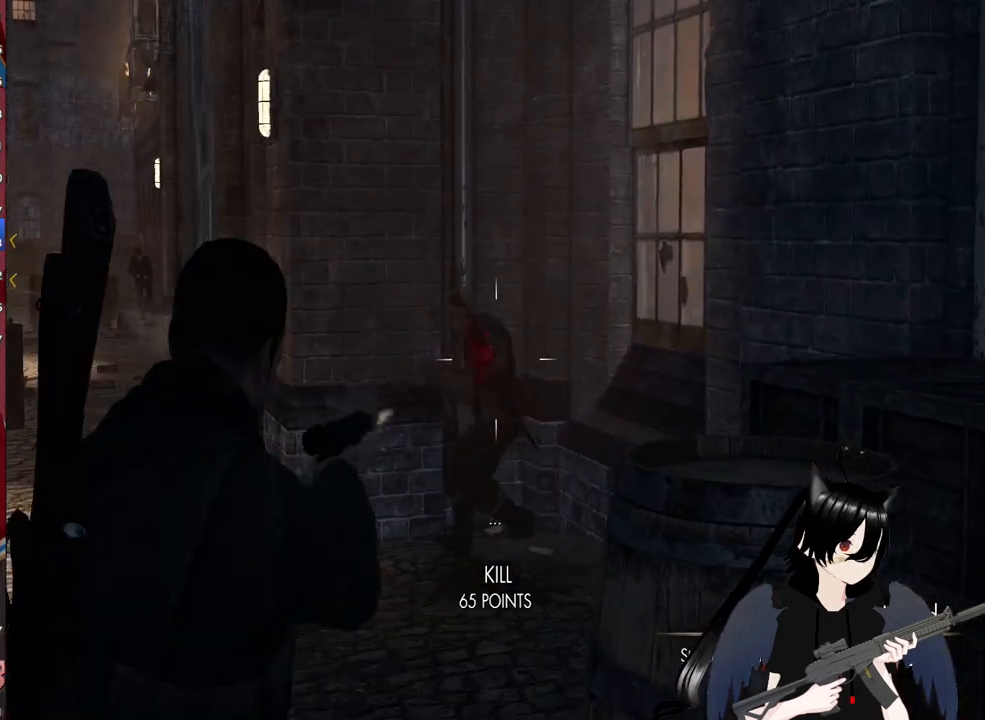
{"keys": ["w"], "mouse": [], "mouse_move": "still", "events": [[40, "mouse_left", "up"], [120, "mouse_right", "up"]]}
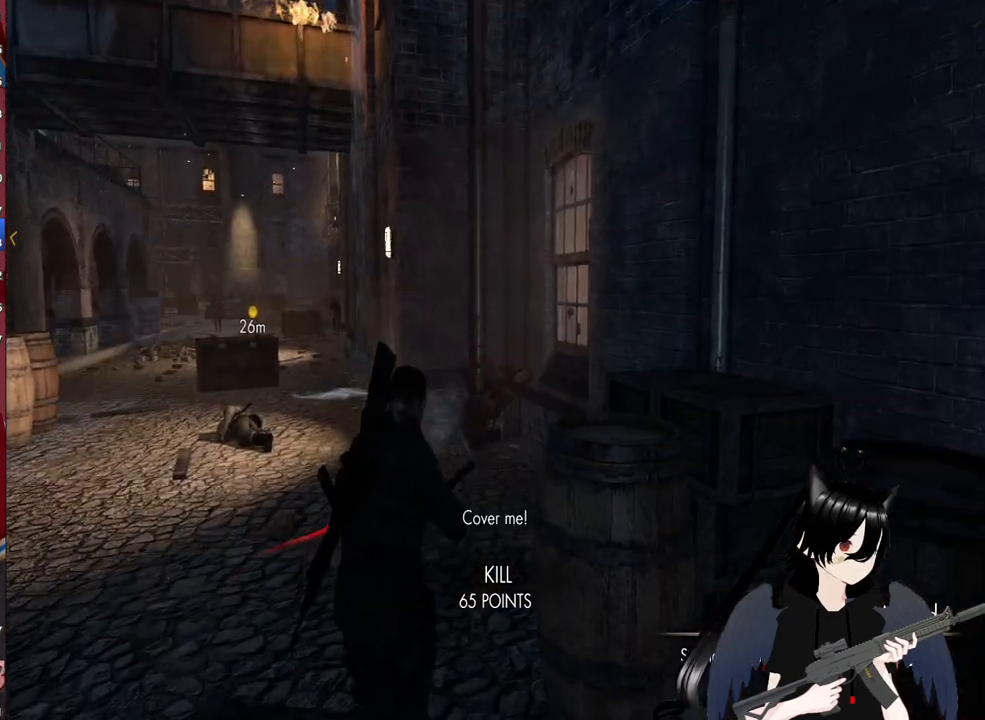
{"keys": ["r", "w"], "mouse": [], "mouse_move": "still", "events": [[160, "d", "down"], [240, "d", "up"], [460, "r", "down"]]}
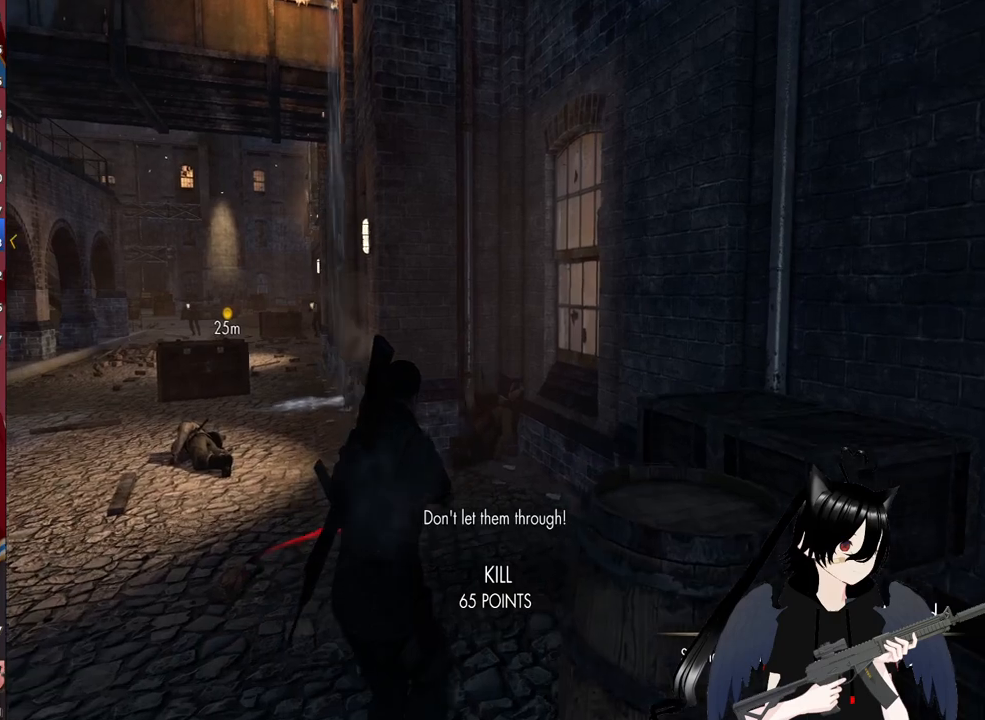
{"keys": ["w"], "mouse": [], "mouse_move": "still", "events": [[60, "r", "up"], [240, "r", "down"], [300, "r", "up"]]}
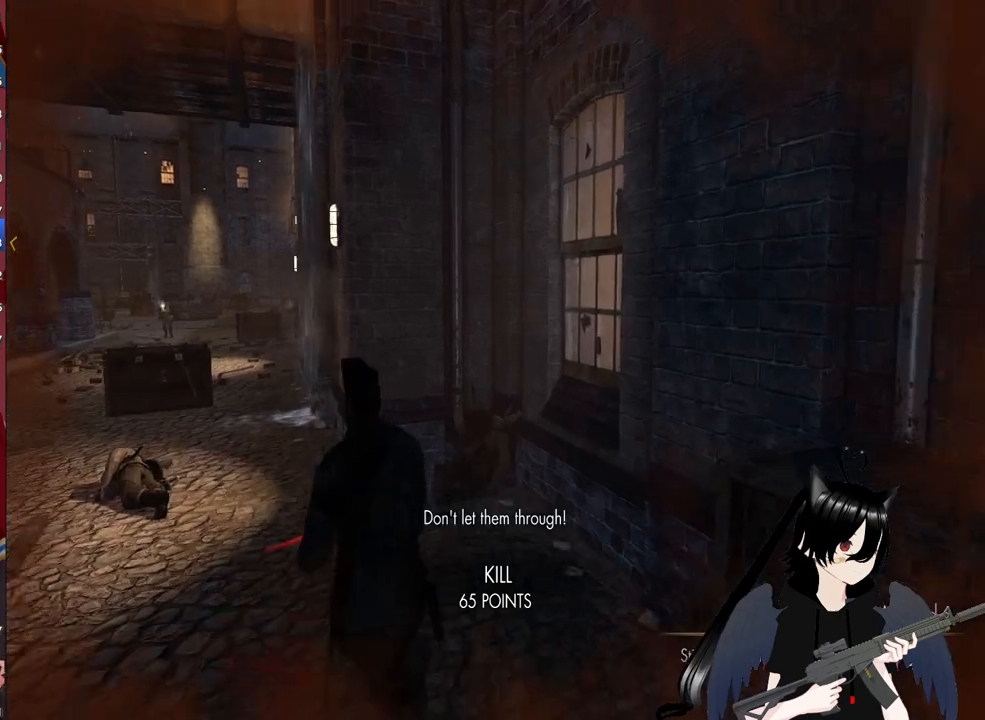
{"keys": ["q", "w"], "mouse": [], "mouse_move": "still", "events": [[120, "d", "down"], [220, "d", "up"], [460, "q", "down"]]}
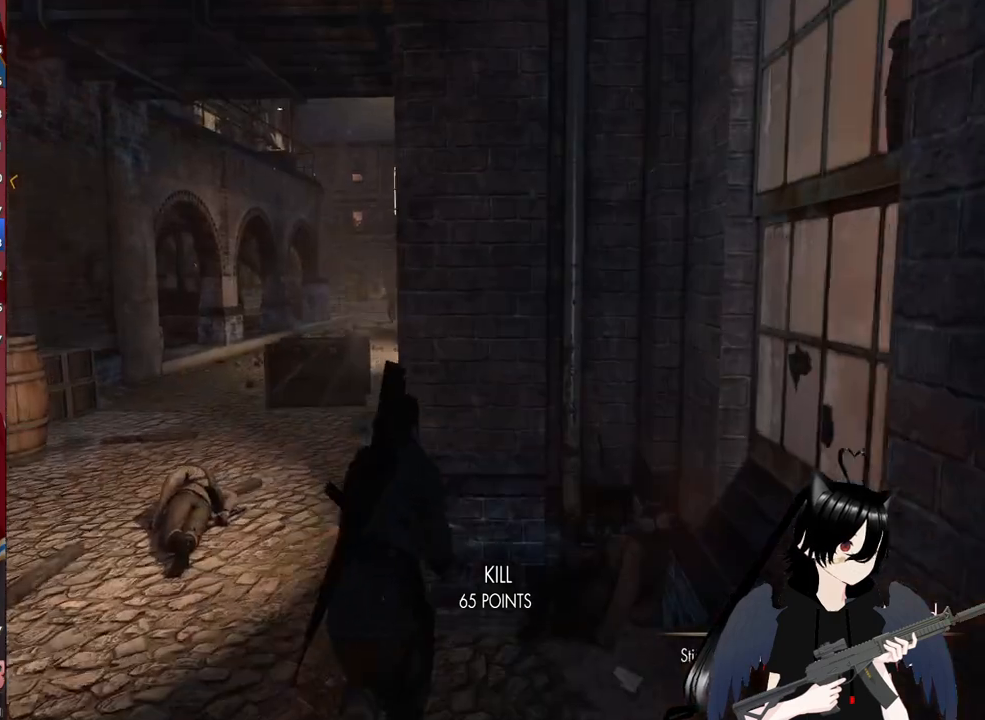
{"keys": [], "mouse": [], "mouse_move": "up-left", "events": [[40, "q", "up"], [140, "w", "up"]]}
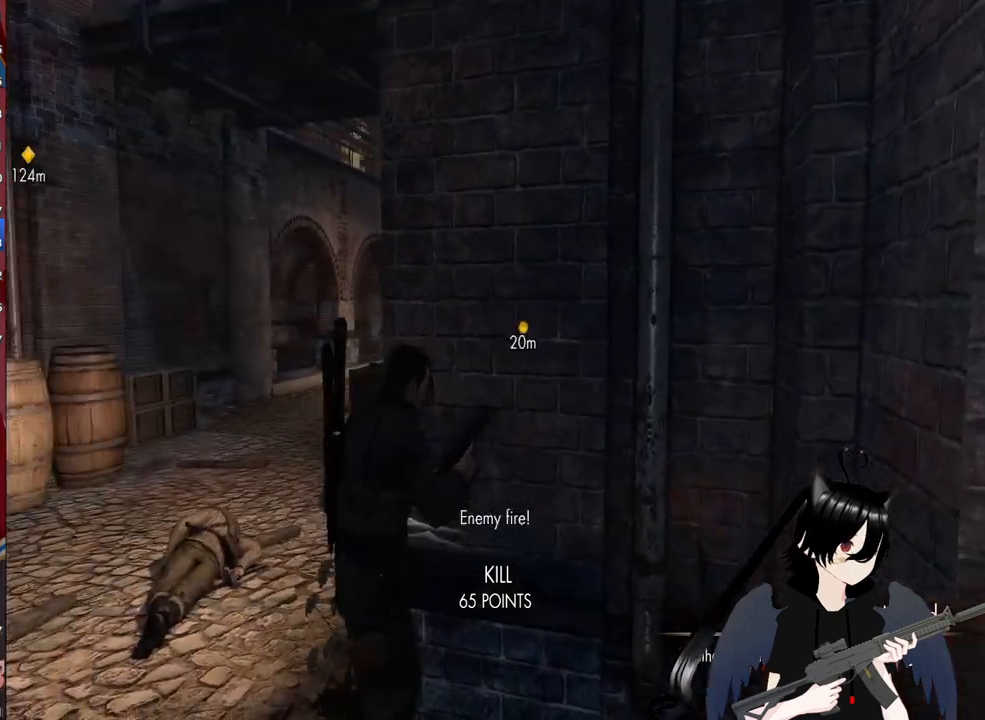
{"keys": [], "mouse": [], "mouse_move": "still", "events": [[20, "q", "down"], [120, "q", "up"]]}
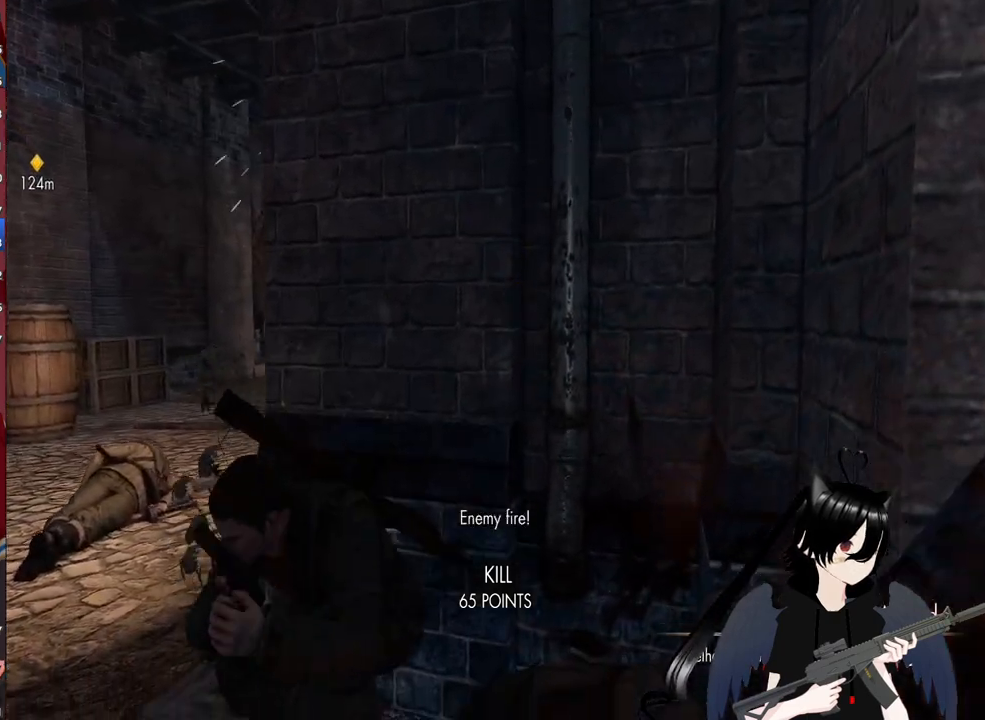
{"keys": [], "mouse": [], "mouse_move": "right", "events": [[180, "a", "down"], [360, "a", "up"]]}
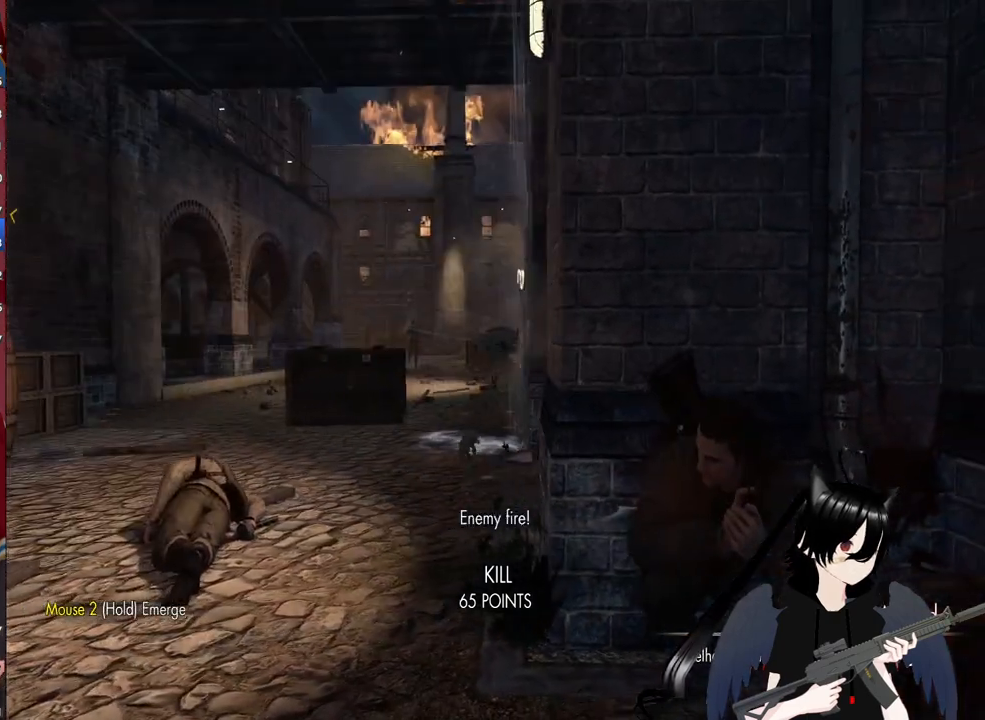
{"keys": [], "mouse": ["right"], "mouse_move": "left", "events": [[320, "mouse_right", "down"]]}